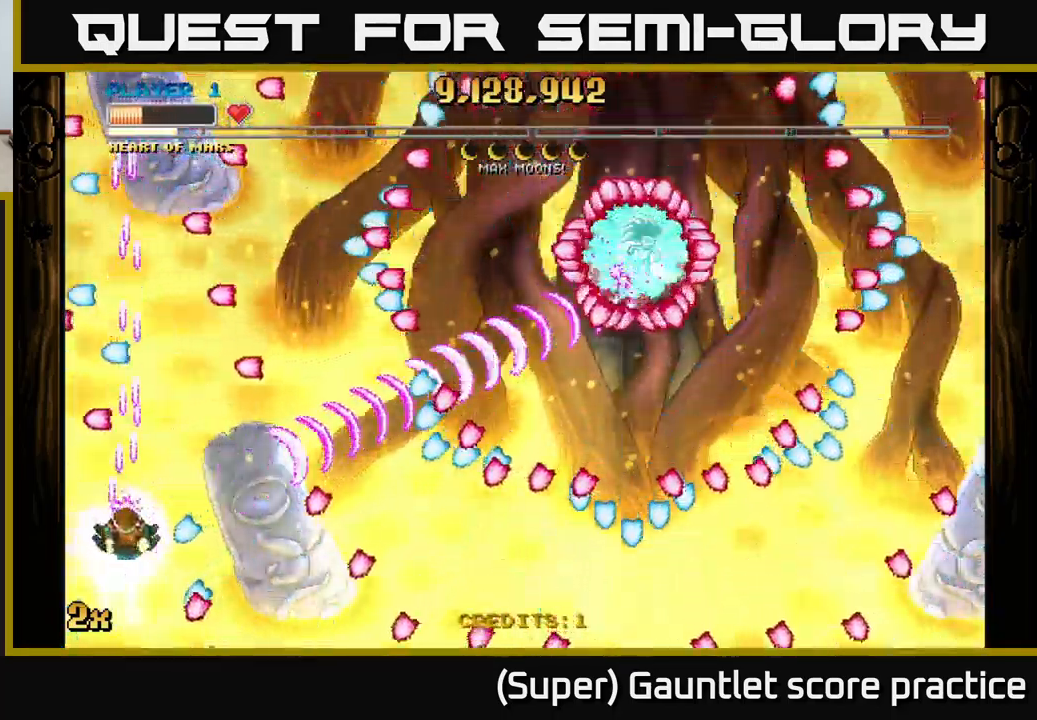
Gameplay with a controller (Xbox layout); each line is a JSON object with the inputs held at the frame after it. "events" lists button and stick changes between this image and that frame as [ms after this image, input, new state], when the widget could be followed in between. Not read: right_stick.
{"buttons": ["A"], "left_stick": "center", "events": [[50, "left_stick", "up-left"], [167, "left_stick", "center"]]}
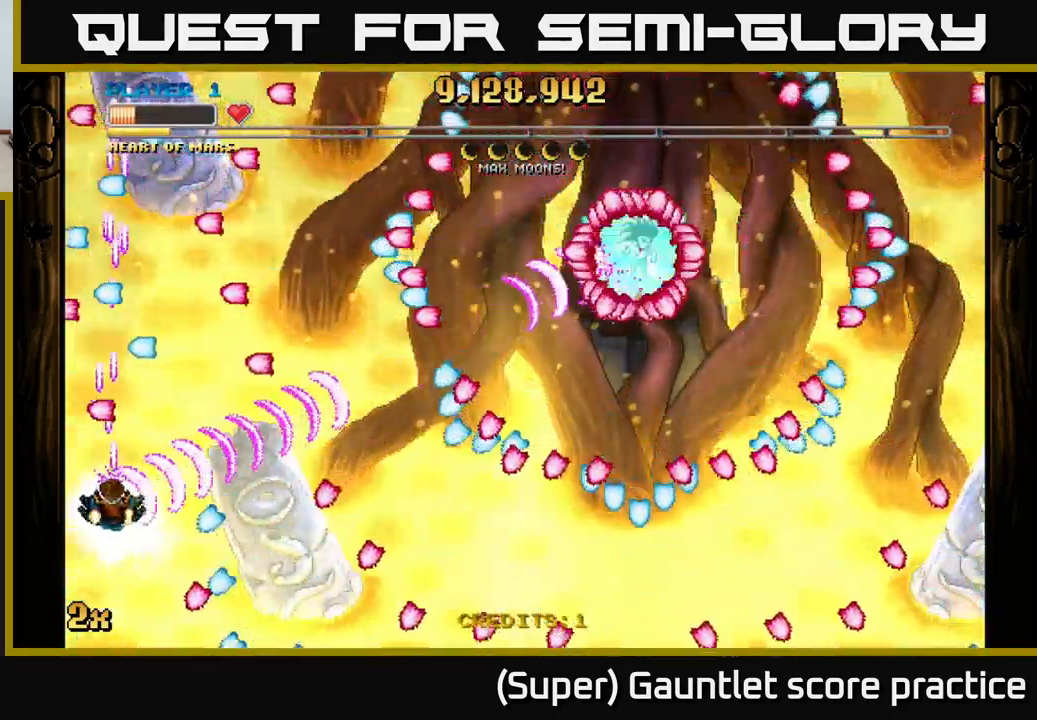
{"buttons": ["A"], "left_stick": "center", "events": []}
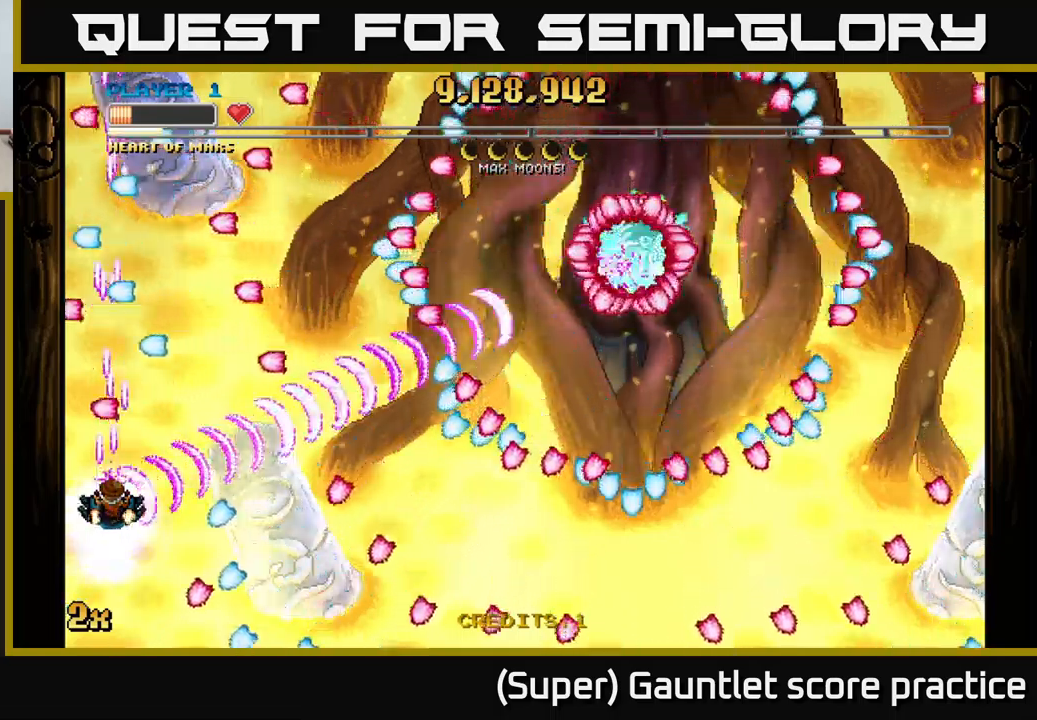
{"buttons": ["A"], "left_stick": "center", "events": []}
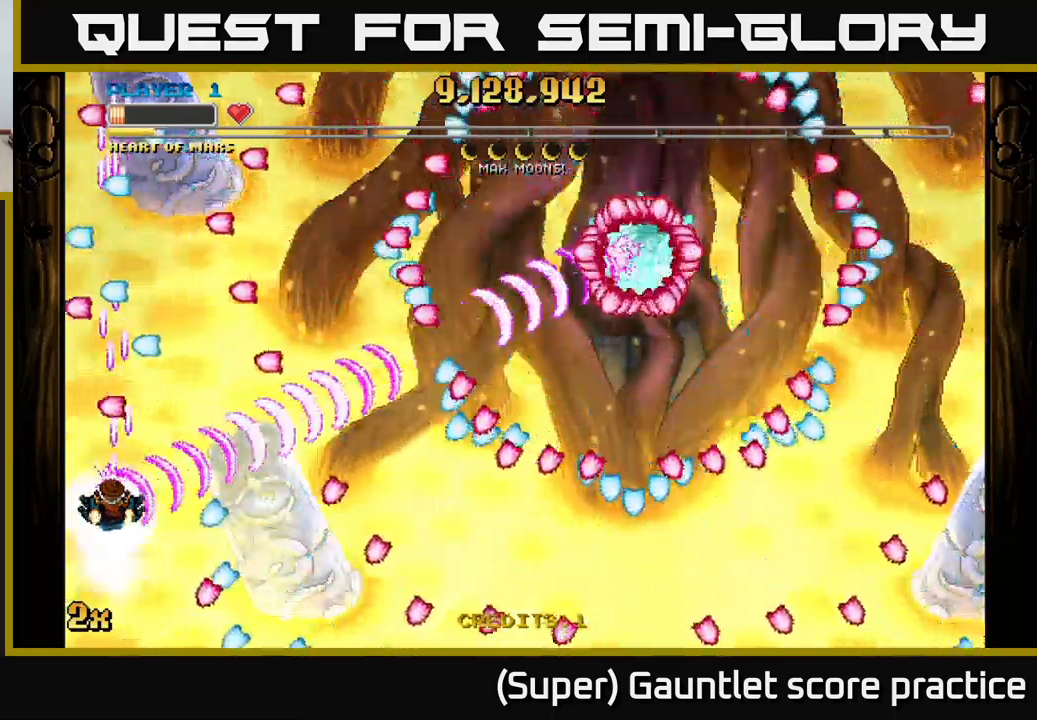
{"buttons": ["A"], "left_stick": "center", "events": []}
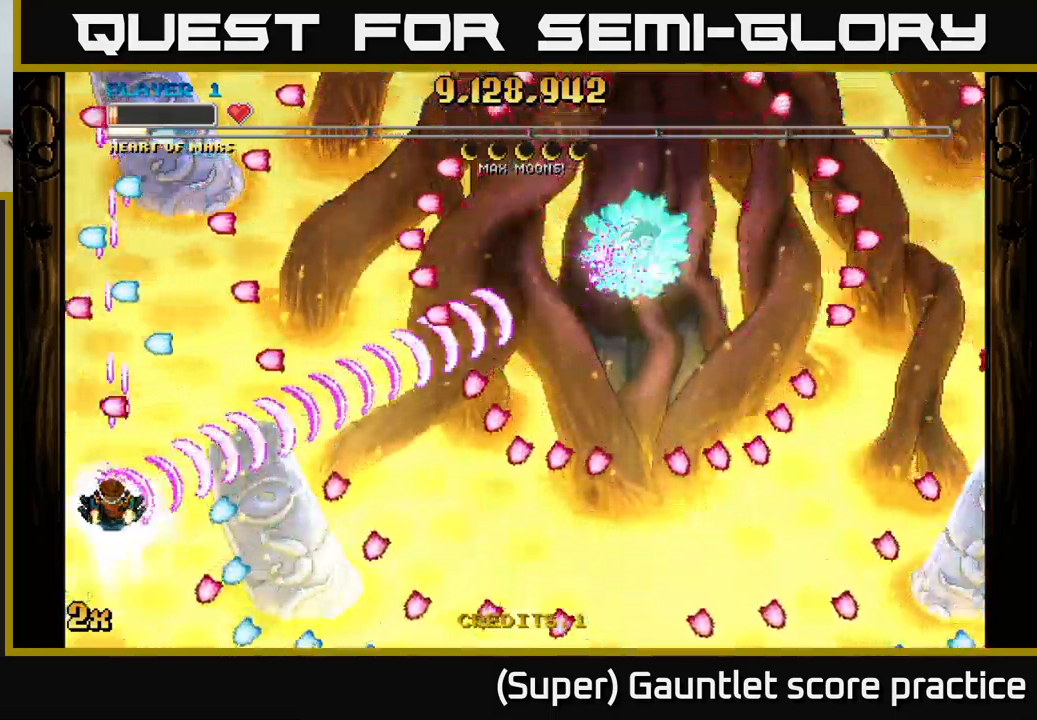
{"buttons": ["A"], "left_stick": "right", "events": [[250, "left_stick", "right"]]}
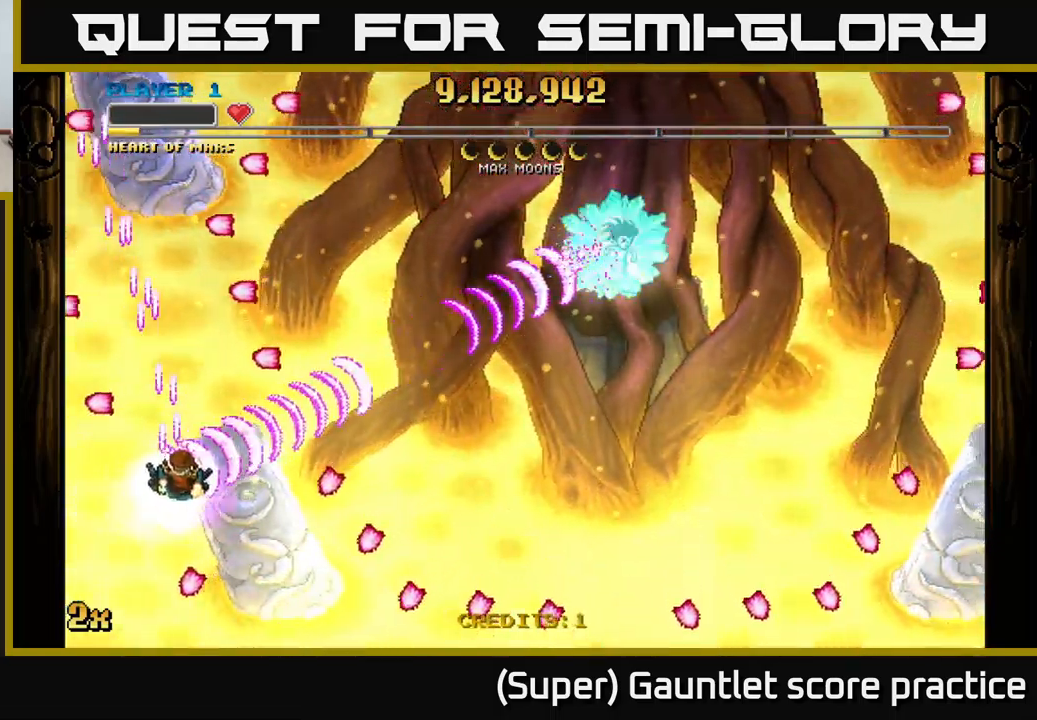
{"buttons": ["A"], "left_stick": "right", "events": [[233, "left_stick", "up-right"], [450, "left_stick", "right"]]}
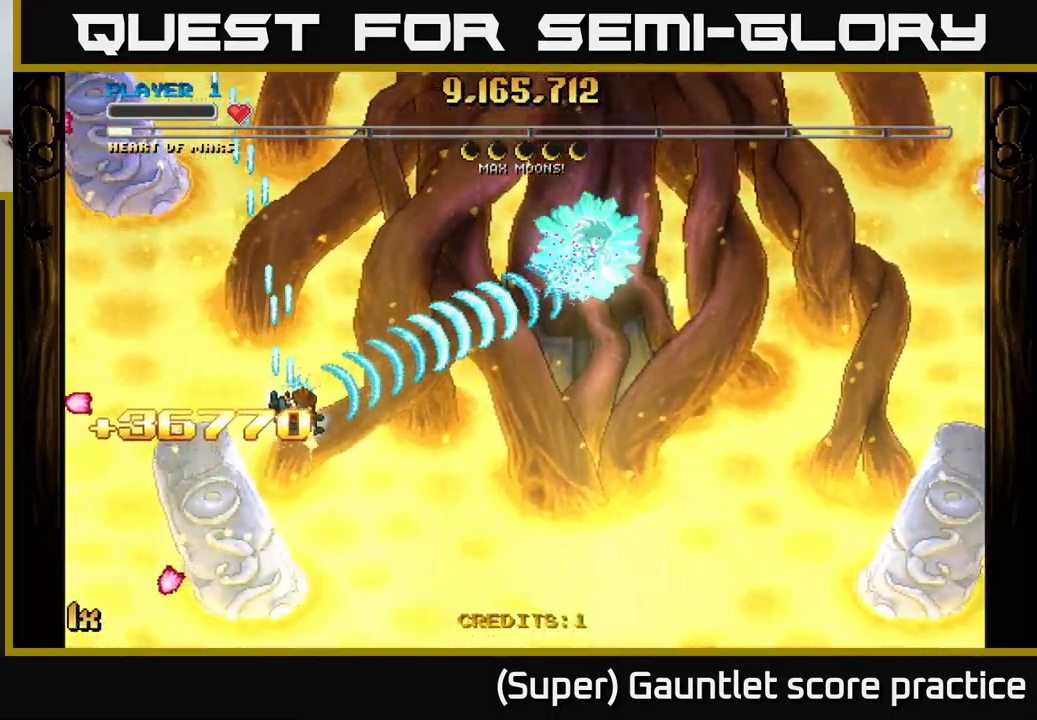
{"buttons": ["A"], "left_stick": "down-right", "events": [[150, "left_stick", "down-right"], [300, "left_stick", "up-right"], [316, "X", "down"], [416, "X", "up"], [450, "left_stick", "down-right"]]}
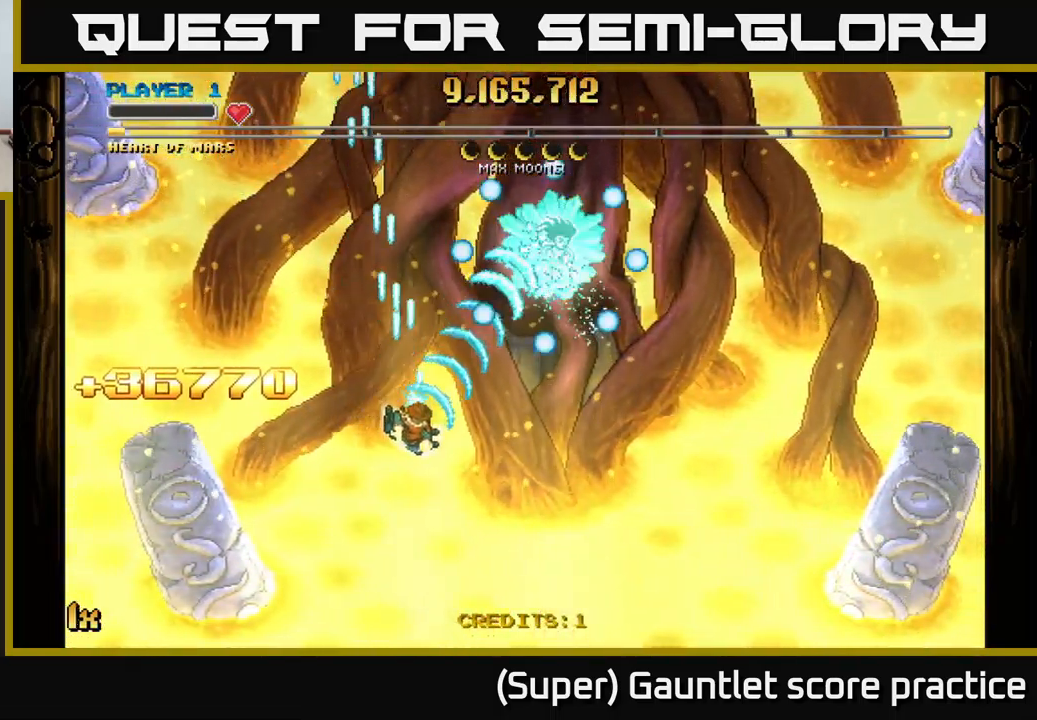
{"buttons": ["A", "X"], "left_stick": "up", "events": [[400, "left_stick", "up-right"], [433, "X", "down"], [450, "left_stick", "up"]]}
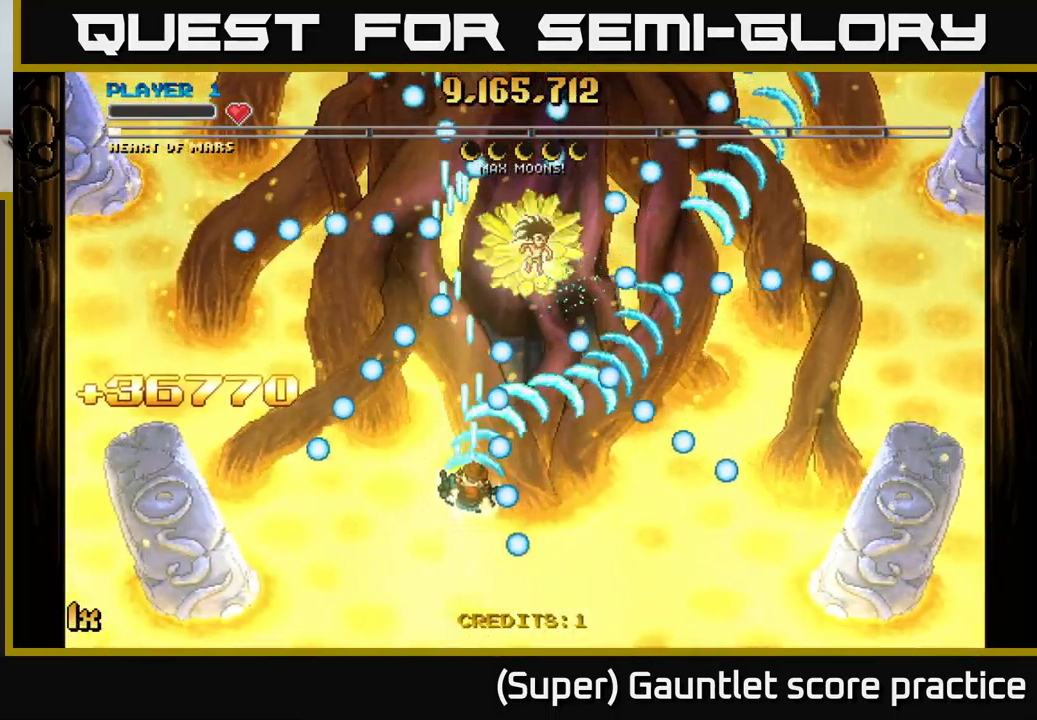
{"buttons": ["A"], "left_stick": "up", "events": [[50, "X", "up"], [150, "left_stick", "down-left"], [400, "left_stick", "up-left"], [466, "left_stick", "up"]]}
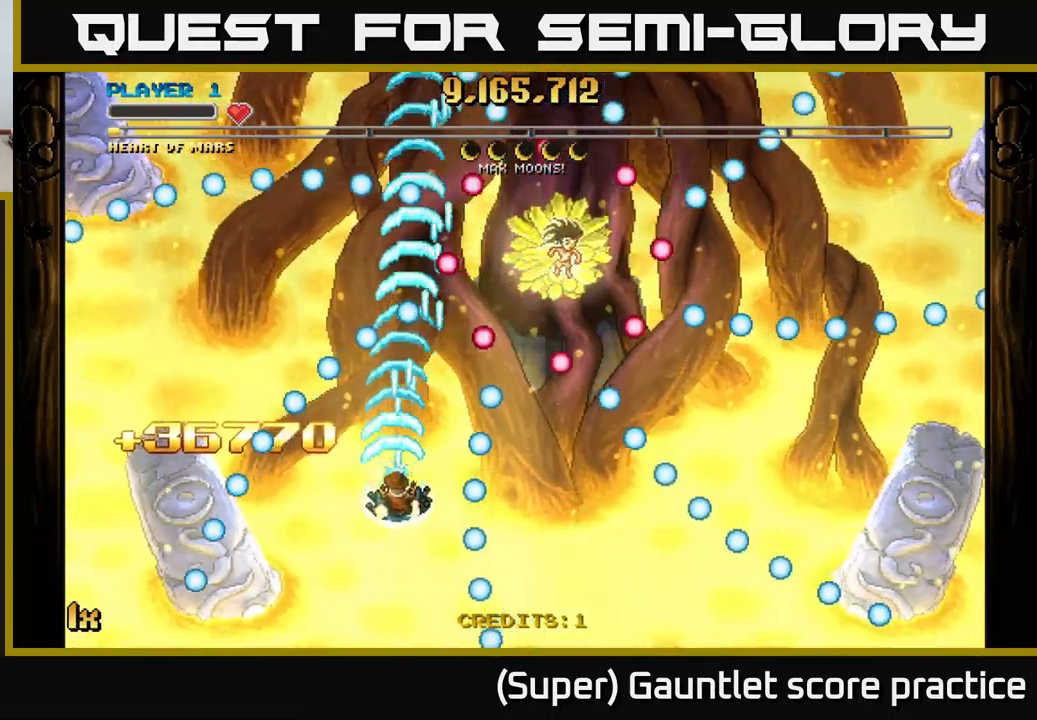
{"buttons": ["A"], "left_stick": "down-right", "events": [[133, "left_stick", "up-right"], [233, "left_stick", "down-right"], [350, "left_stick", "down"], [483, "left_stick", "down-right"]]}
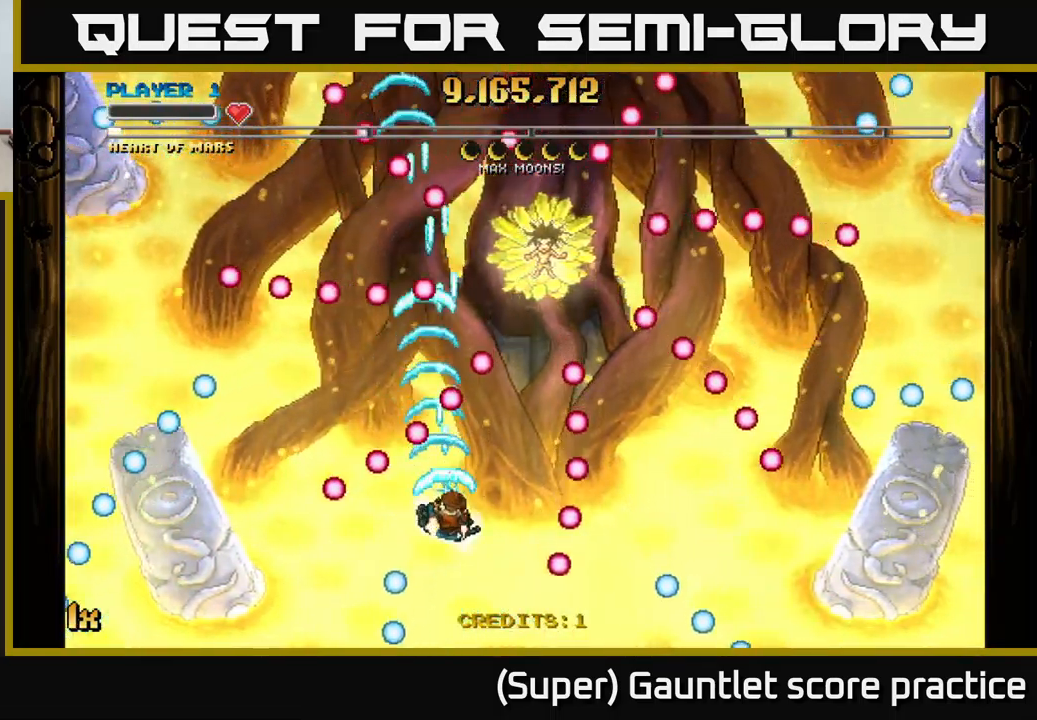
{"buttons": ["A", "X"], "left_stick": "up", "events": [[233, "left_stick", "down"], [466, "left_stick", "up"], [483, "X", "down"]]}
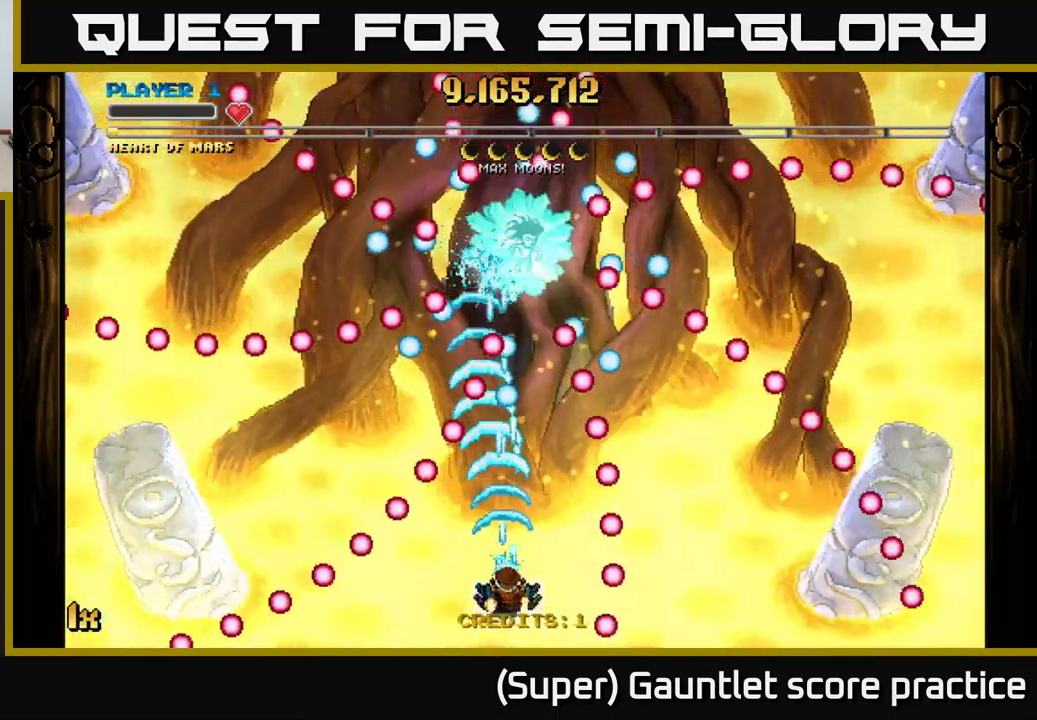
{"buttons": ["A"], "left_stick": "down-right", "events": [[116, "X", "up"], [200, "left_stick", "center"], [300, "left_stick", "down"], [417, "left_stick", "down-right"]]}
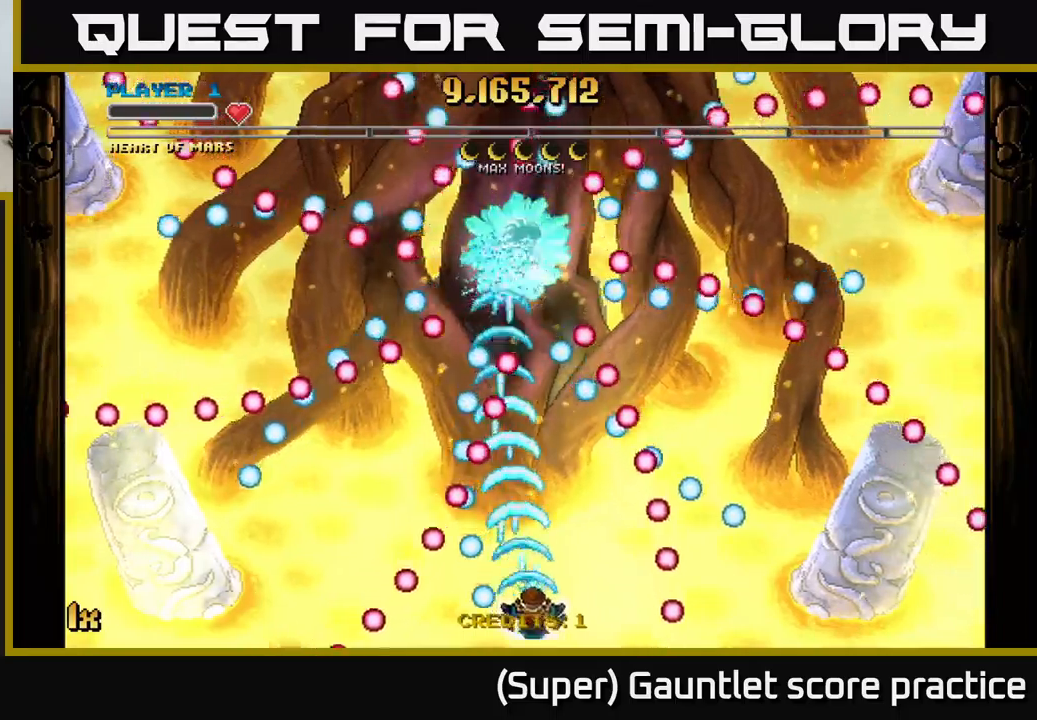
{"buttons": ["A"], "left_stick": "center", "events": [[50, "left_stick", "center"]]}
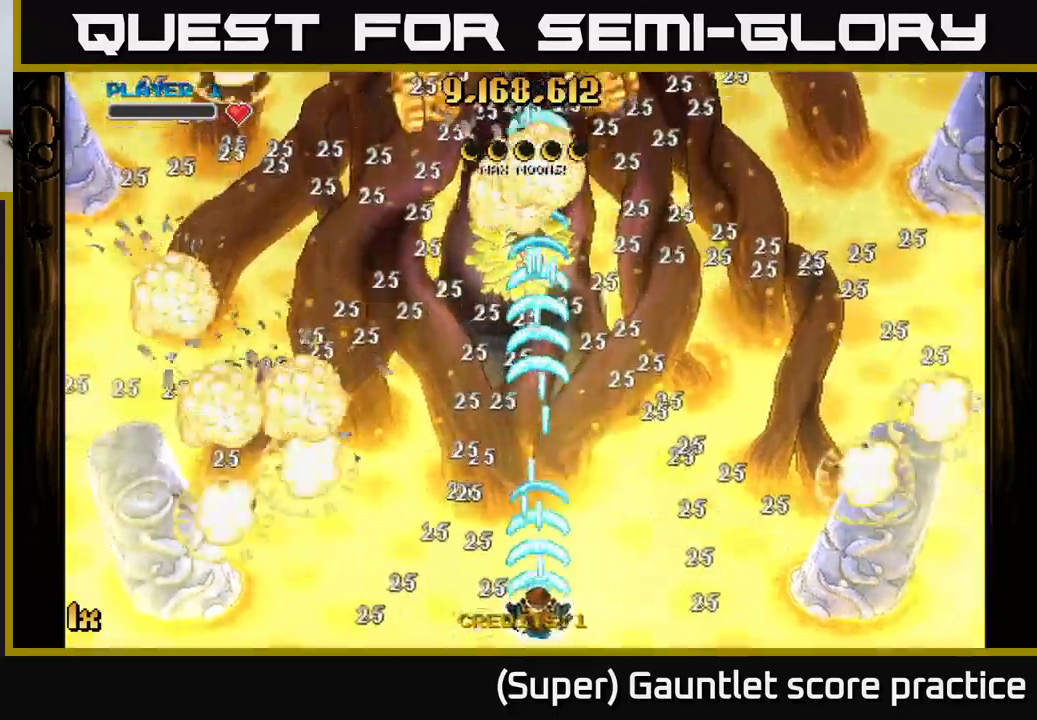
{"buttons": ["A"], "left_stick": "up-right", "events": [[83, "left_stick", "up"], [283, "left_stick", "up-right"]]}
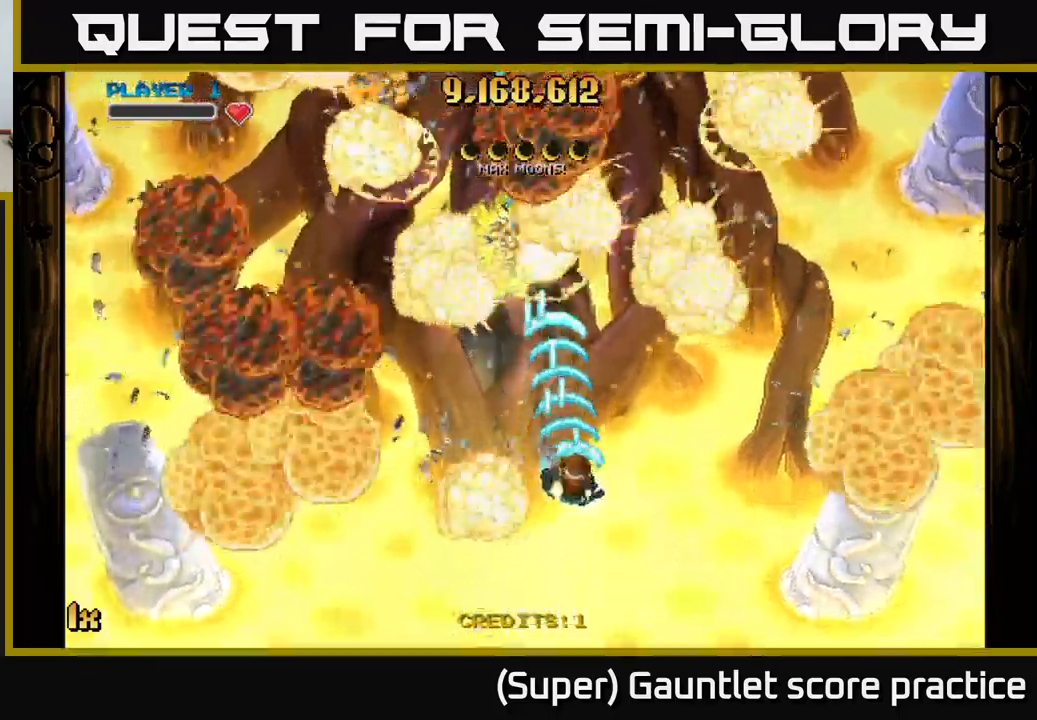
{"buttons": ["A"], "left_stick": "up", "events": [[200, "left_stick", "up"]]}
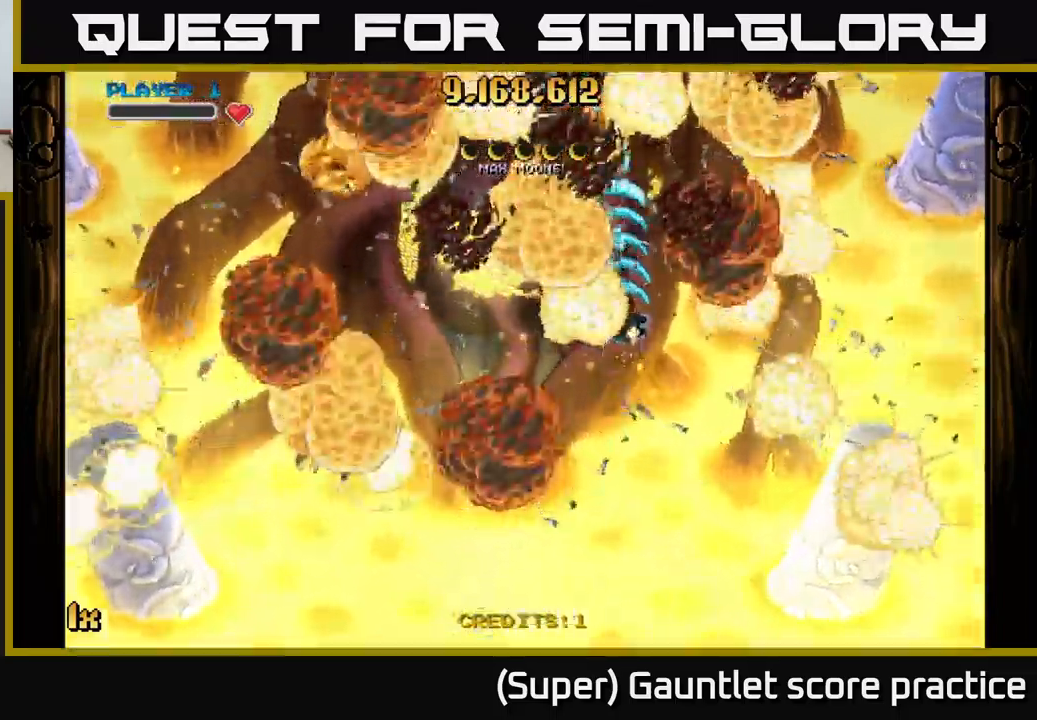
{"buttons": ["A", "L1"], "left_stick": "down-left", "events": [[333, "left_stick", "down-left"], [400, "L1", "down"]]}
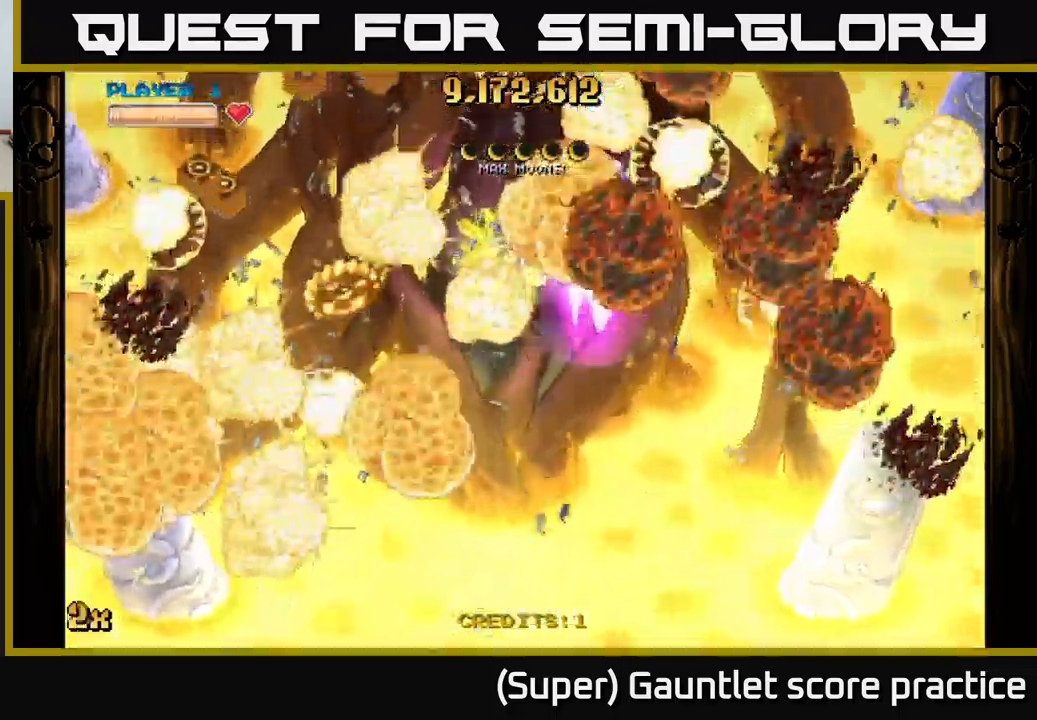
{"buttons": ["A"], "left_stick": "down-left", "events": [[50, "L1", "up"]]}
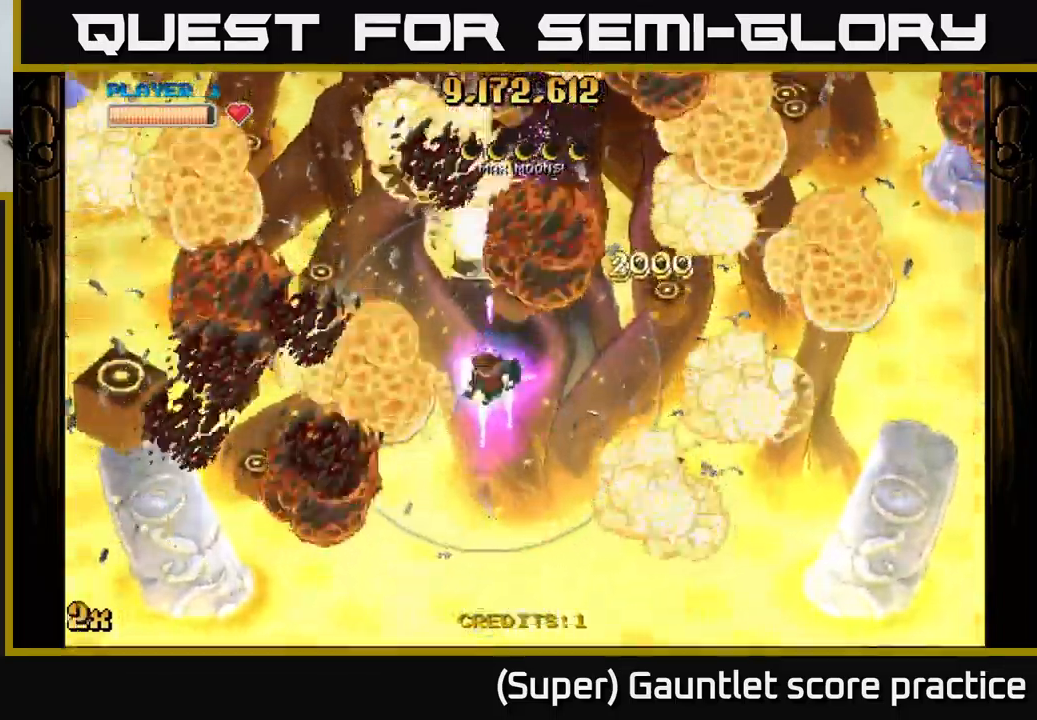
{"buttons": ["A"], "left_stick": "down-right", "events": [[250, "left_stick", "down-right"]]}
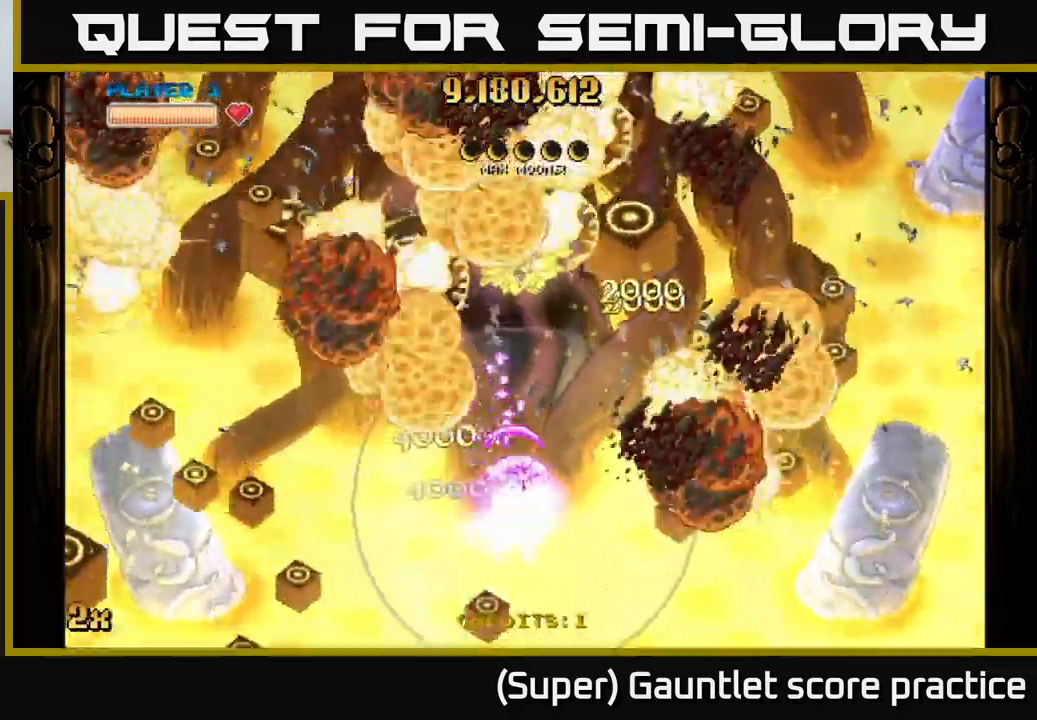
{"buttons": ["A"], "left_stick": "down", "events": [[67, "left_stick", "up"], [267, "left_stick", "up-left"], [433, "left_stick", "down"]]}
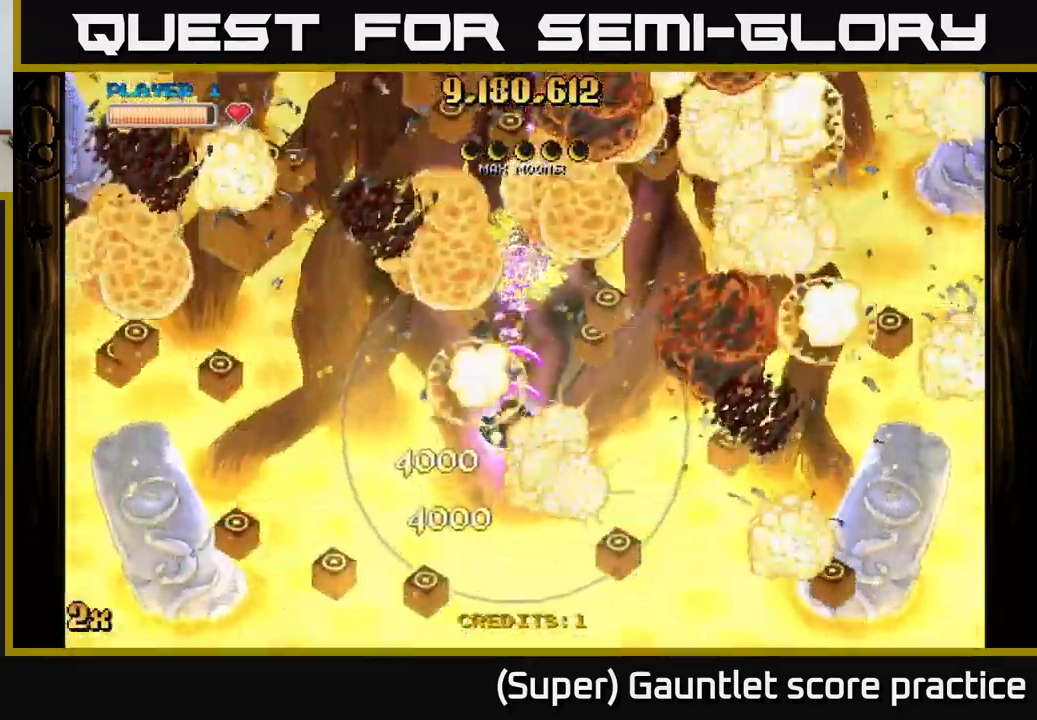
{"buttons": ["A"], "left_stick": "up", "events": [[333, "left_stick", "up"], [367, "X", "down"], [500, "X", "up"]]}
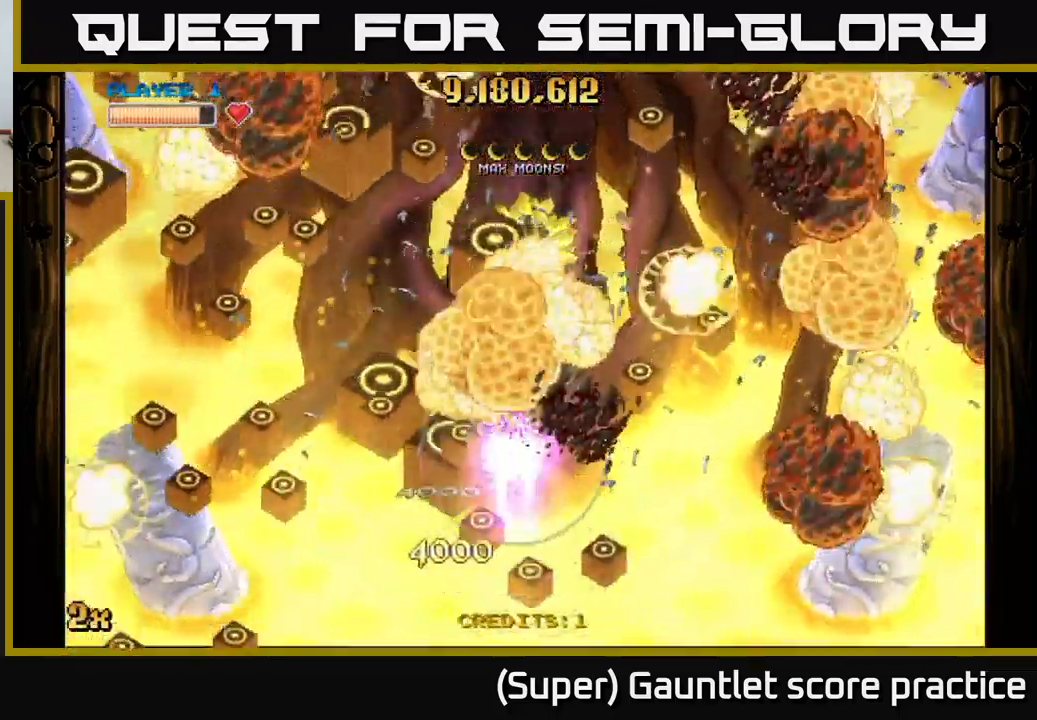
{"buttons": ["A"], "left_stick": "down", "events": [[133, "left_stick", "center"], [217, "left_stick", "down"]]}
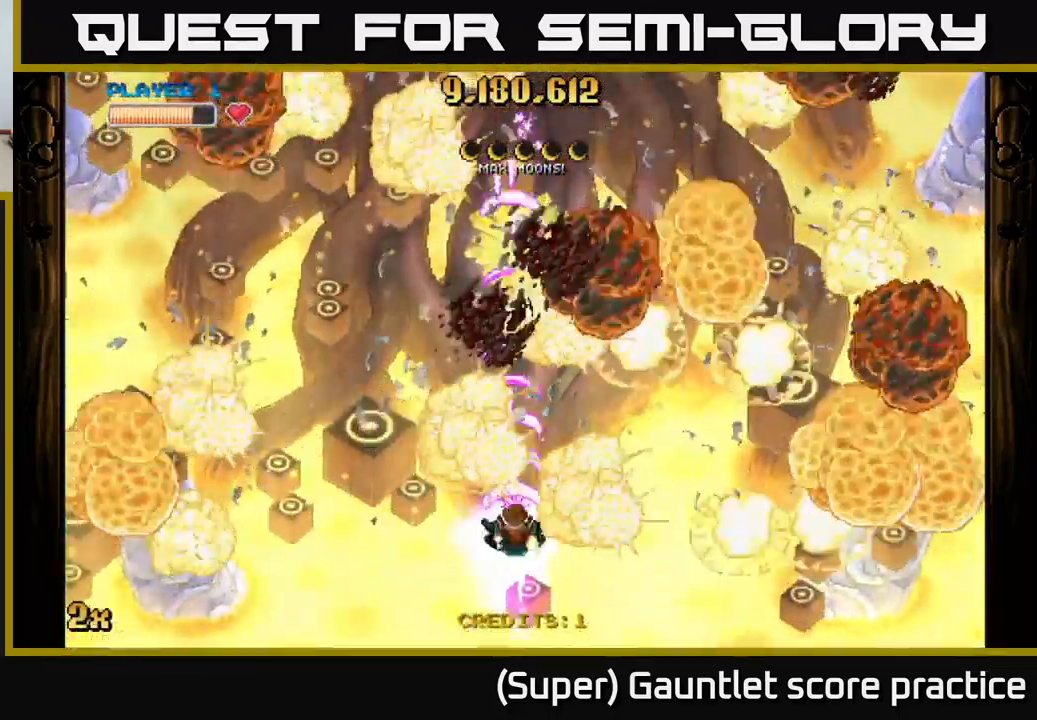
{"buttons": ["A"], "left_stick": "center", "events": [[100, "left_stick", "center"]]}
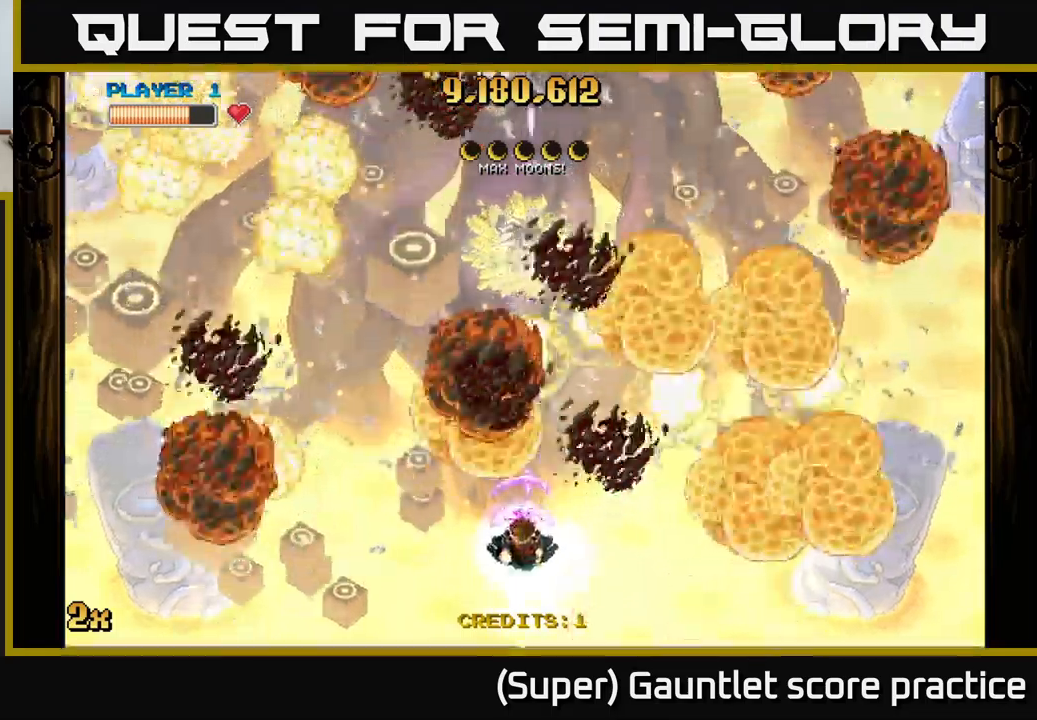
{"buttons": ["A"], "left_stick": "center", "events": []}
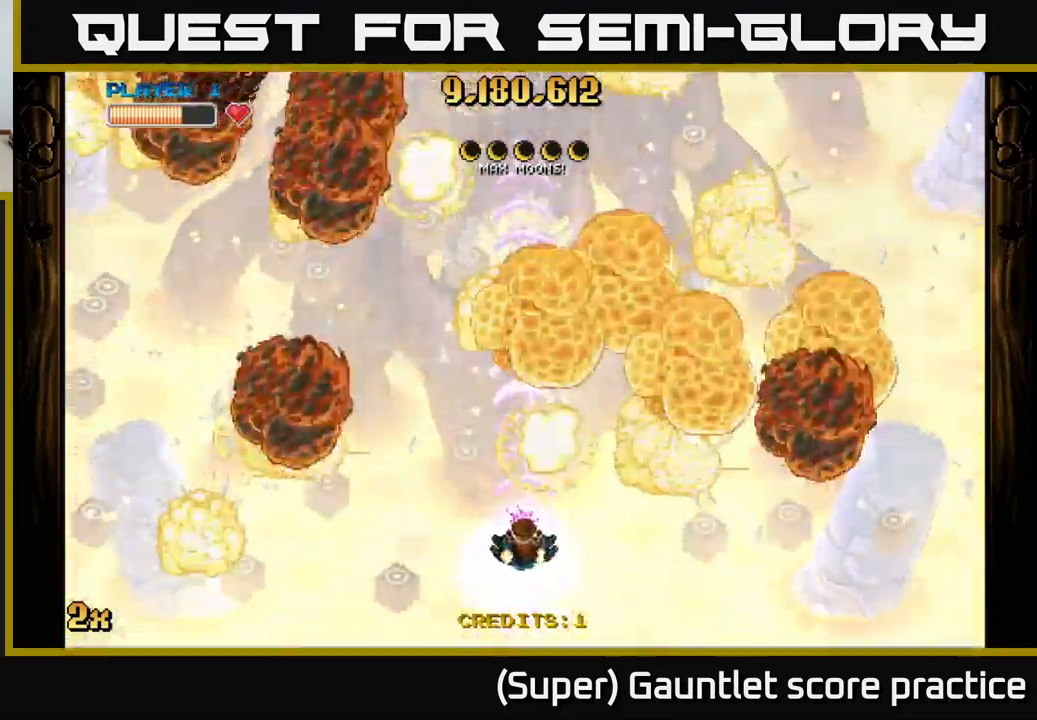
{"buttons": ["A"], "left_stick": "center", "events": []}
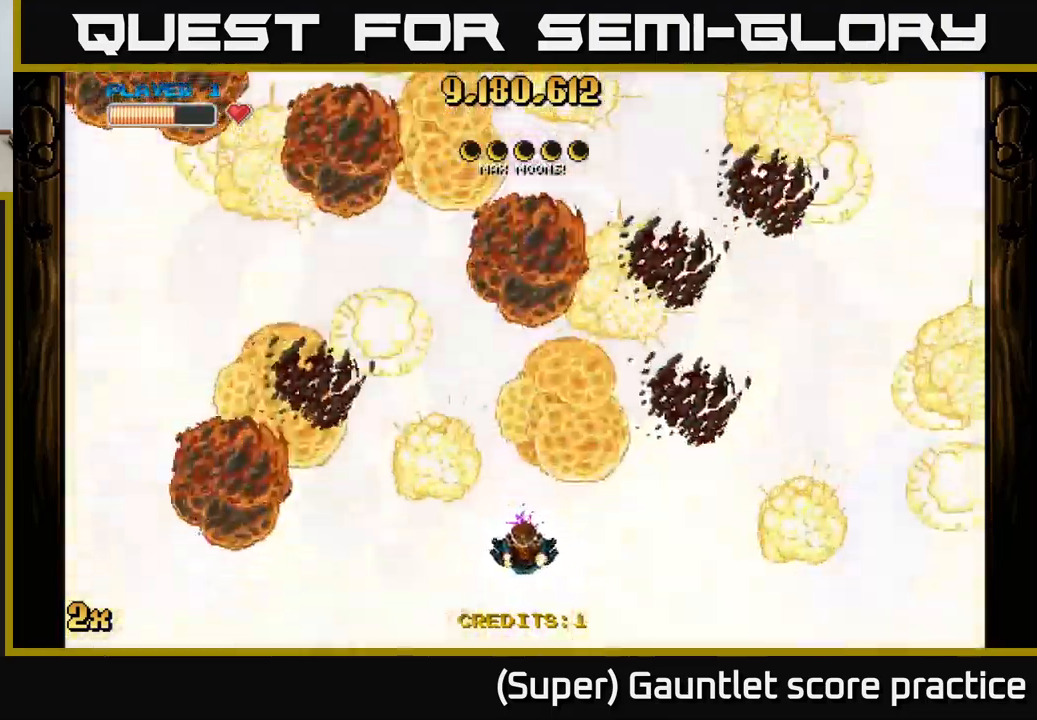
{"buttons": ["A"], "left_stick": "center", "events": [[200, "left_stick", "down"], [367, "left_stick", "center"]]}
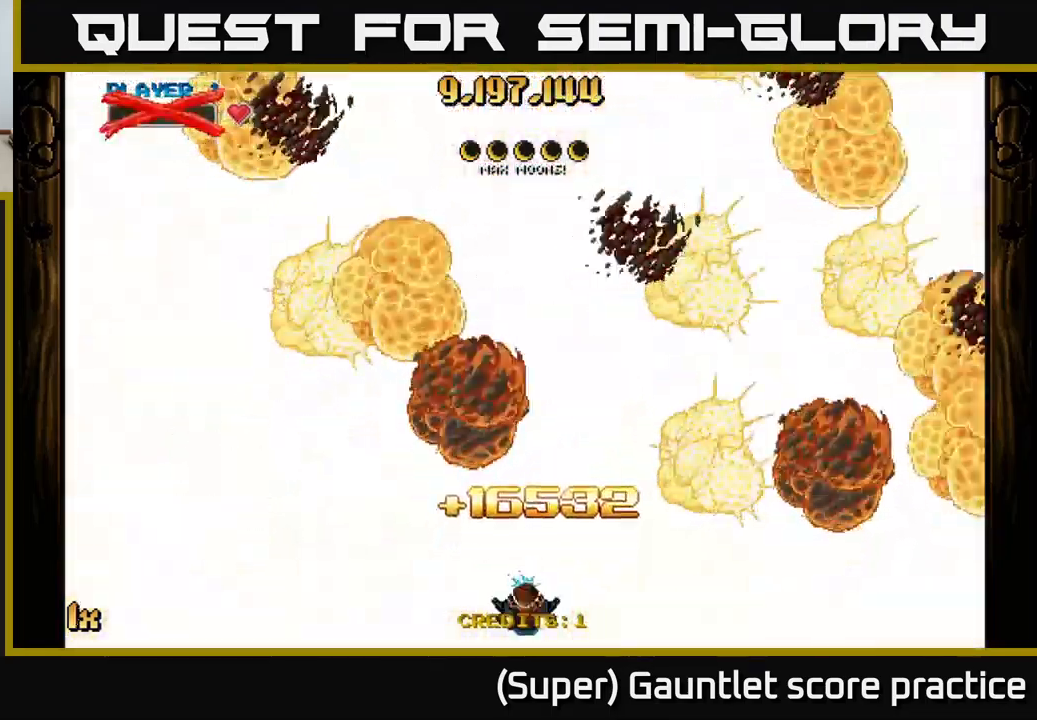
{"buttons": [], "left_stick": "up", "events": [[267, "A", "up"], [500, "left_stick", "up"]]}
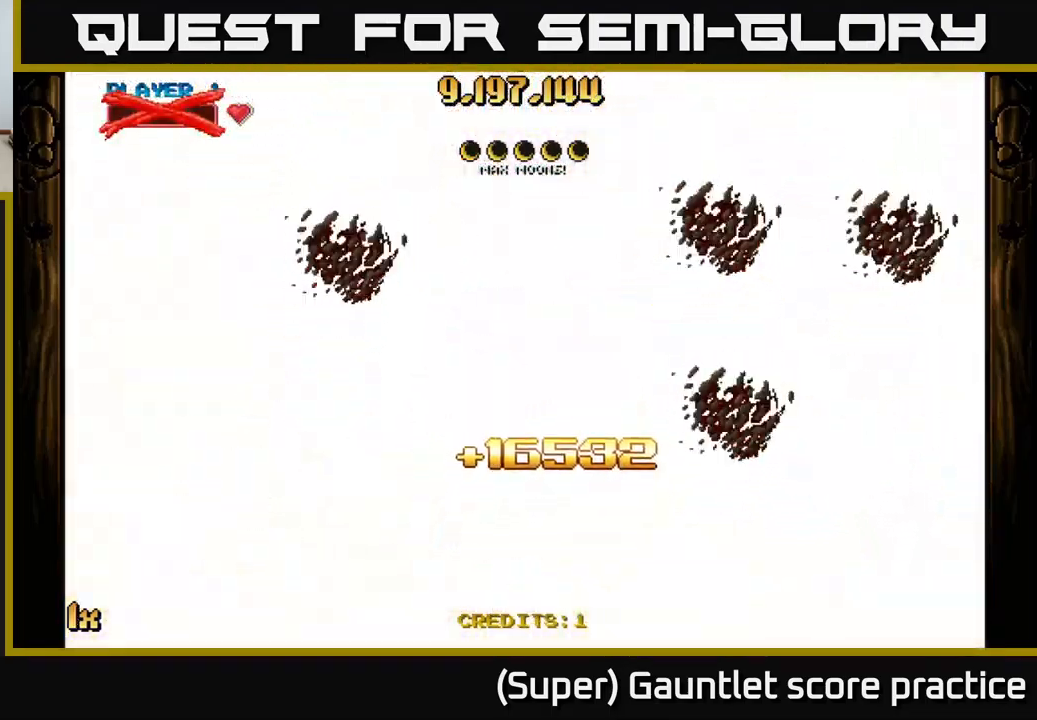
{"buttons": [], "left_stick": "center", "events": [[100, "left_stick", "center"]]}